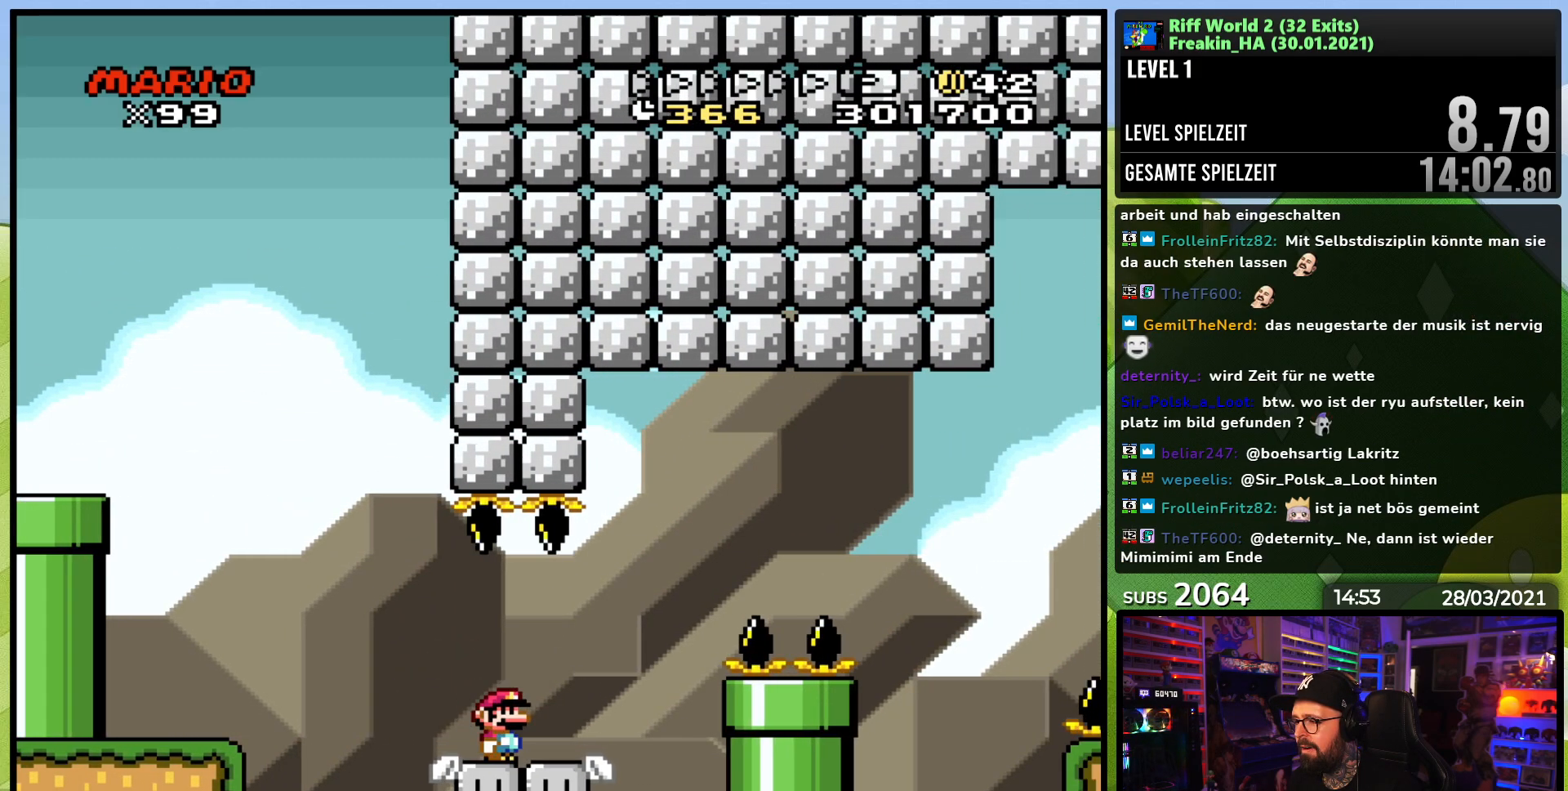
Gameplay with a controller (Nintendo layout); each line is a JSON object with the inputs held at the frame after it. "events" lists button and stick changes between this image and that frame as [ms after this image, input, new state], when the widget could be followed in between. Not read: L3 R3.
{"buttons": ["B", "Y", "DPAD_RIGHT"], "events": [[67, "B", "down"]]}
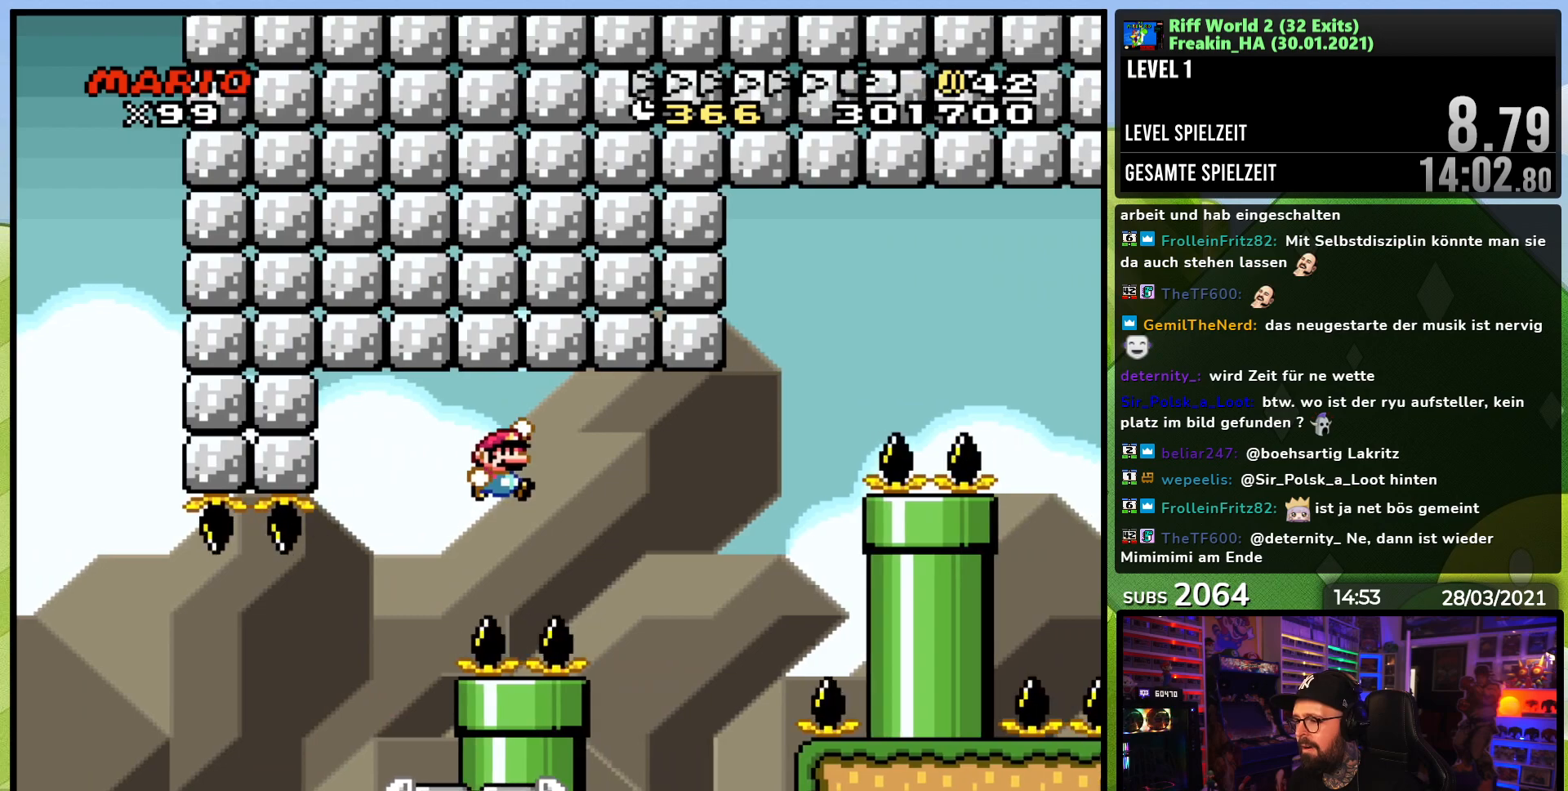
{"buttons": ["X", "DPAD_RIGHT"], "events": [[167, "DPAD_UP", "down"], [183, "DPAD_RIGHT", "up"], [200, "DPAD_LEFT", "down"], [300, "DPAD_LEFT", "up"], [317, "DPAD_RIGHT", "down"], [317, "DPAD_UP", "up"], [350, "B", "up"], [350, "Y", "up"], [367, "X", "down"]]}
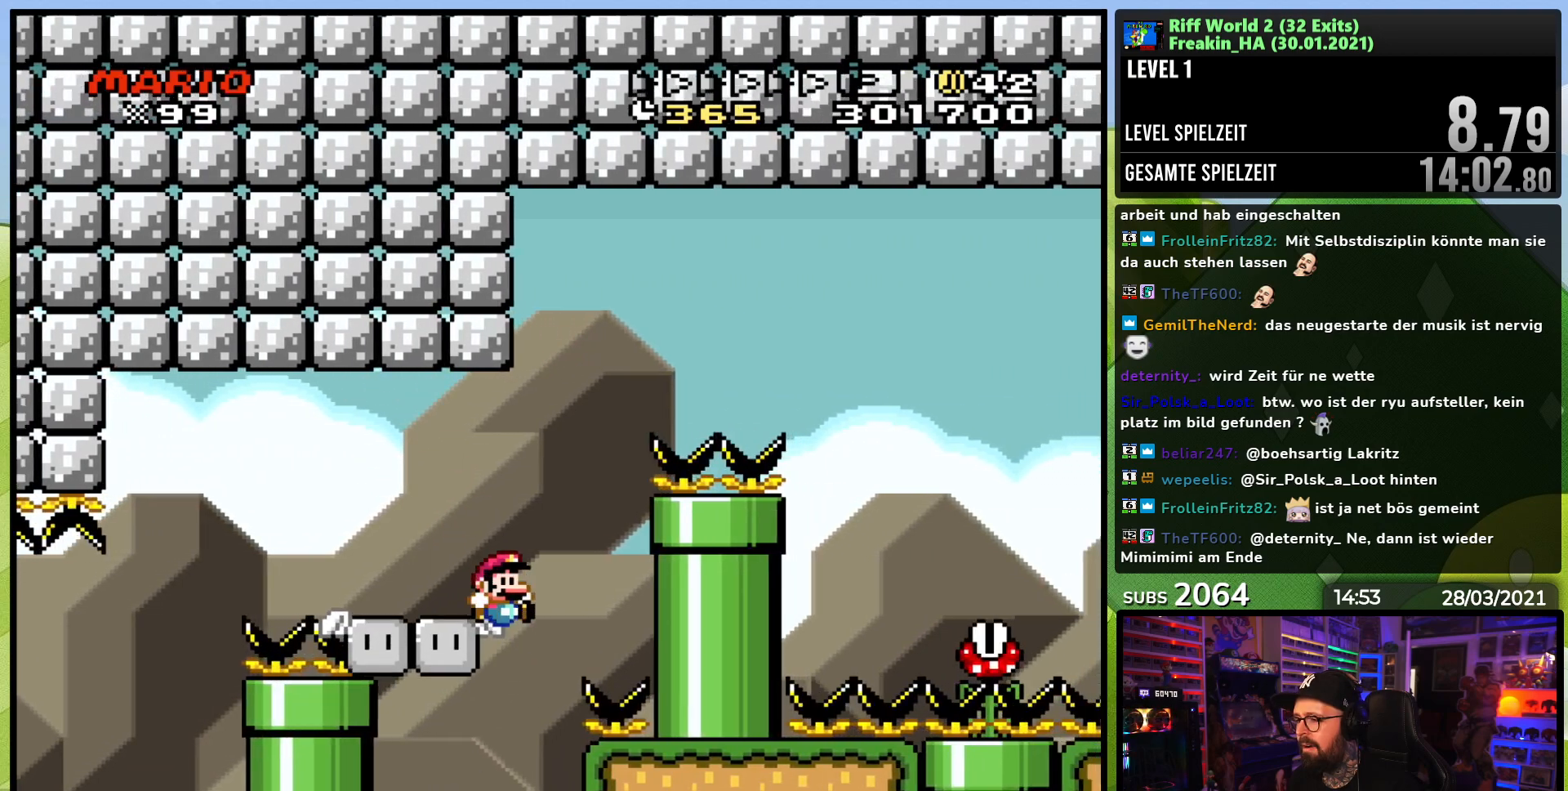
{"buttons": ["A"], "events": [[17, "A", "down"], [333, "A", "up"], [383, "DPAD_RIGHT", "up"], [400, "X", "up"], [450, "A", "down"]]}
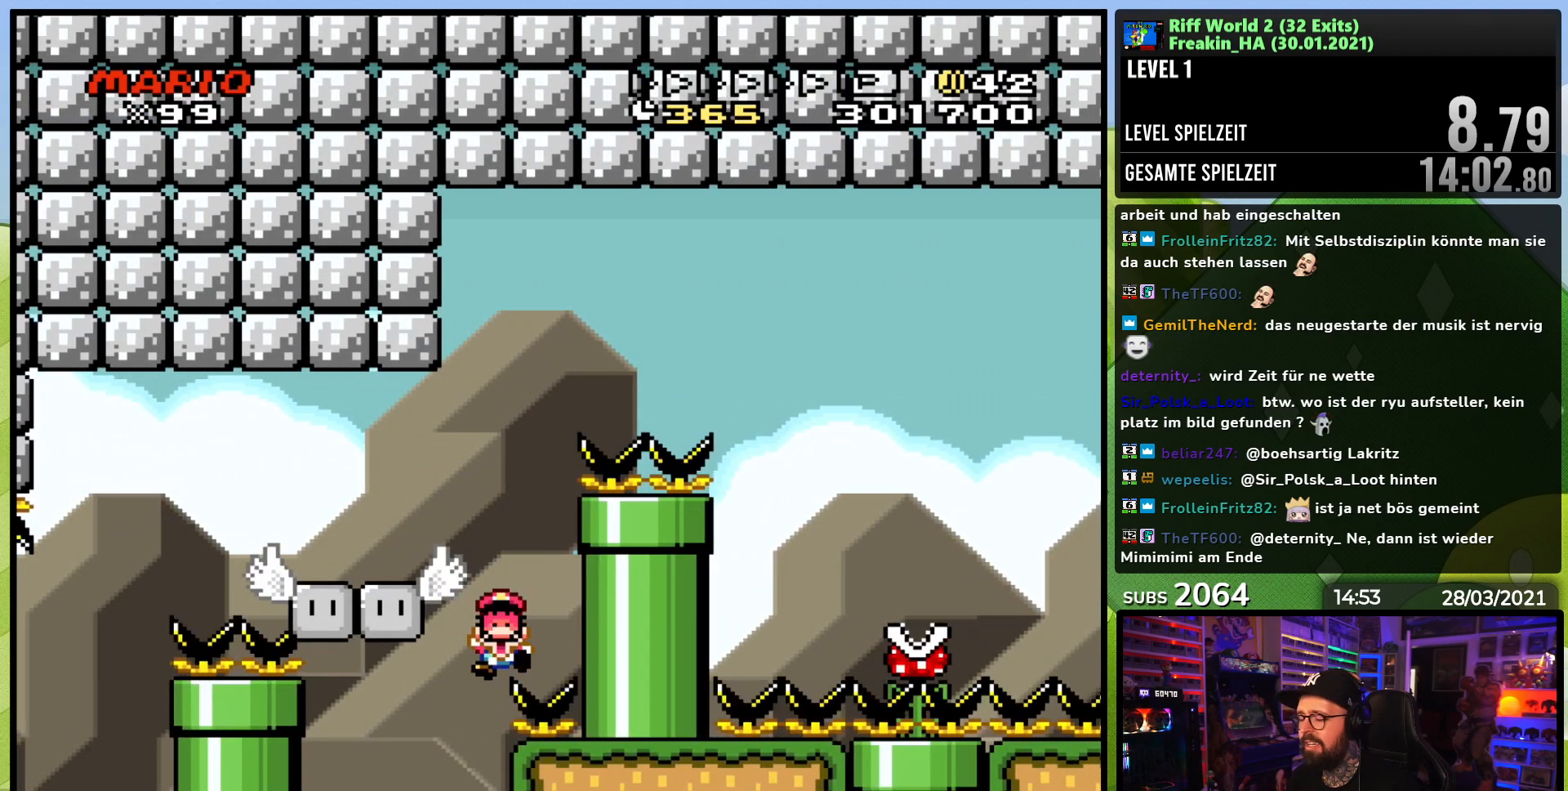
{"buttons": ["A"], "events": [[67, "A", "up"], [133, "A", "down"], [233, "A", "up"], [333, "A", "down"], [433, "A", "up"], [500, "A", "down"]]}
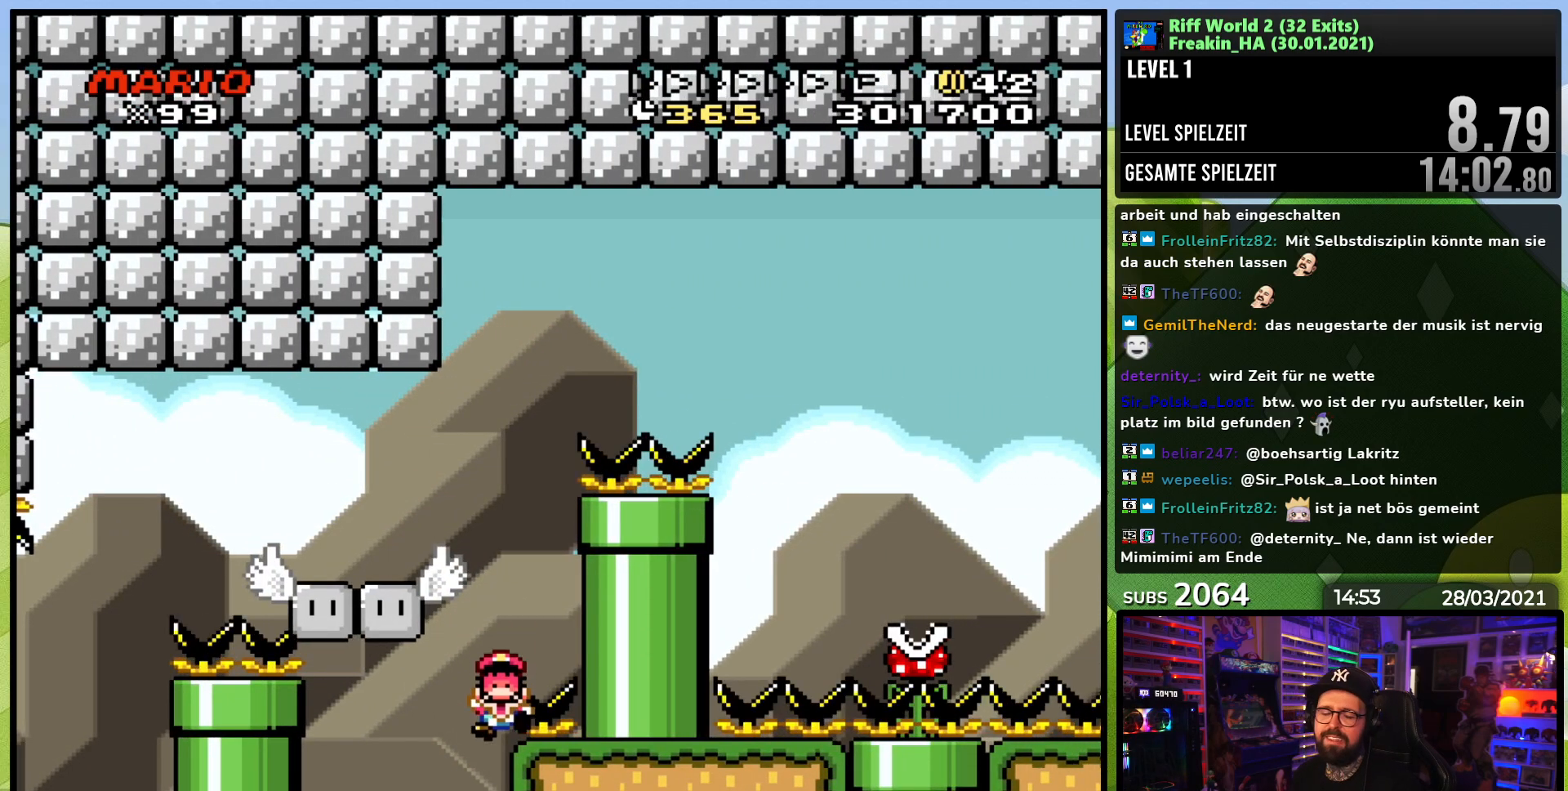
{"buttons": ["A"], "events": [[133, "A", "up"], [217, "A", "down"], [333, "A", "up"], [433, "A", "down"]]}
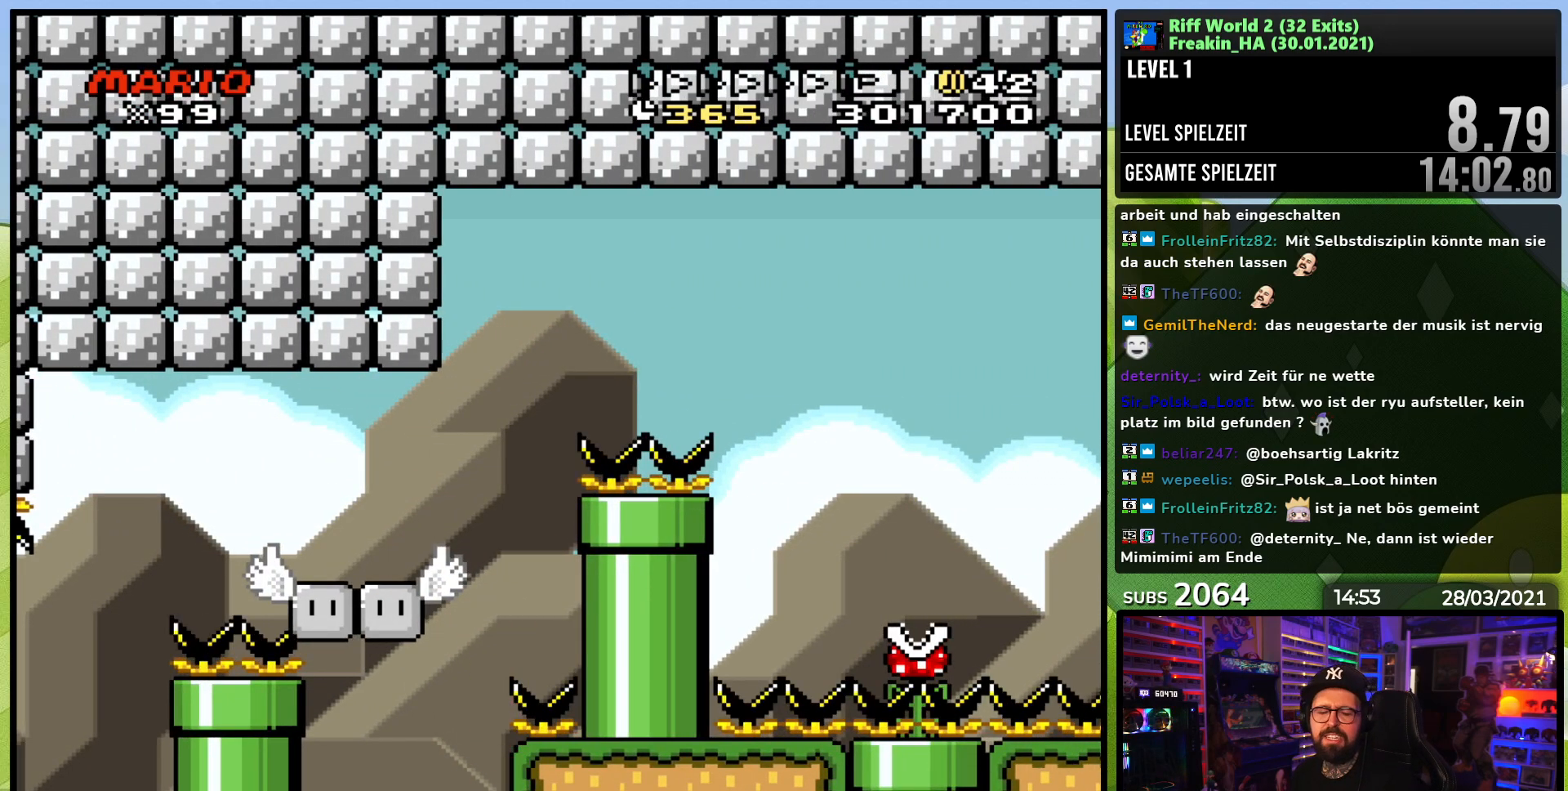
{"buttons": ["A"], "events": [[17, "A", "up"], [183, "A", "down"], [300, "A", "up"], [450, "A", "down"]]}
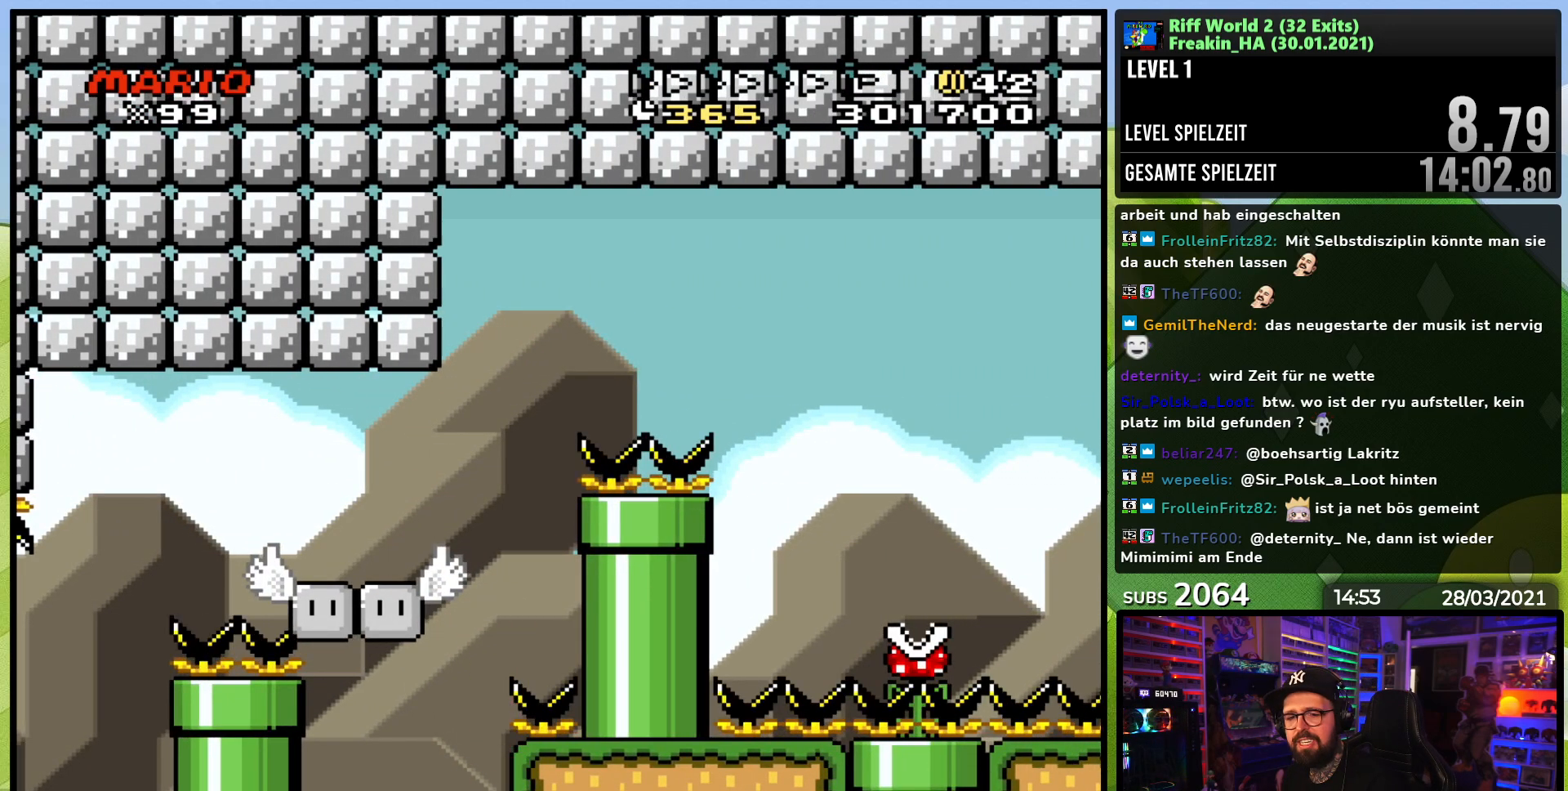
{"buttons": [], "events": [[17, "A", "up"], [33, "A", "down"], [50, "A", "up"], [283, "A", "down"], [417, "A", "up"]]}
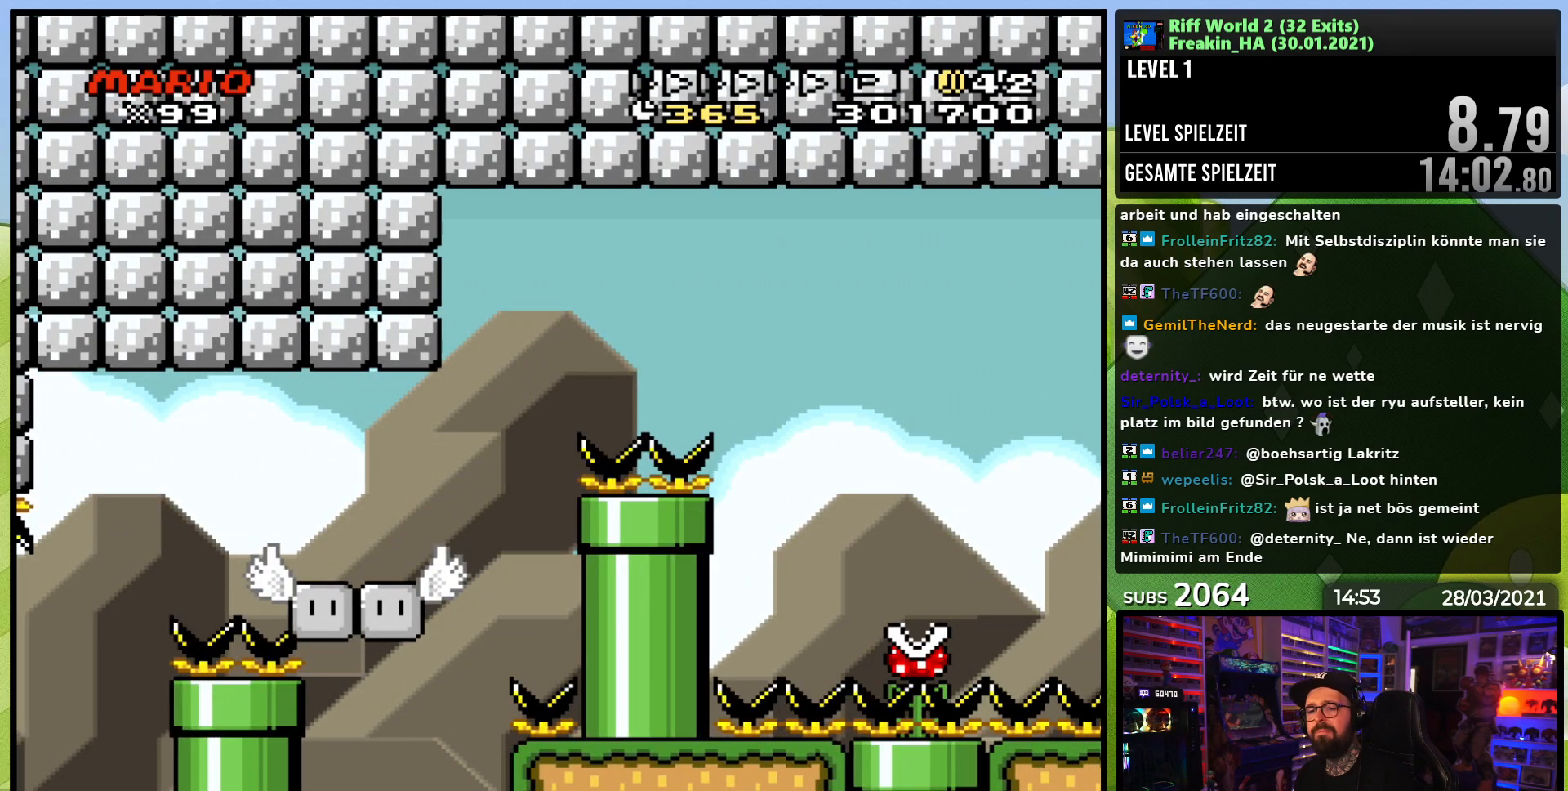
{"buttons": [], "events": [[50, "A", "down"], [150, "A", "up"], [283, "A", "down"], [383, "A", "up"]]}
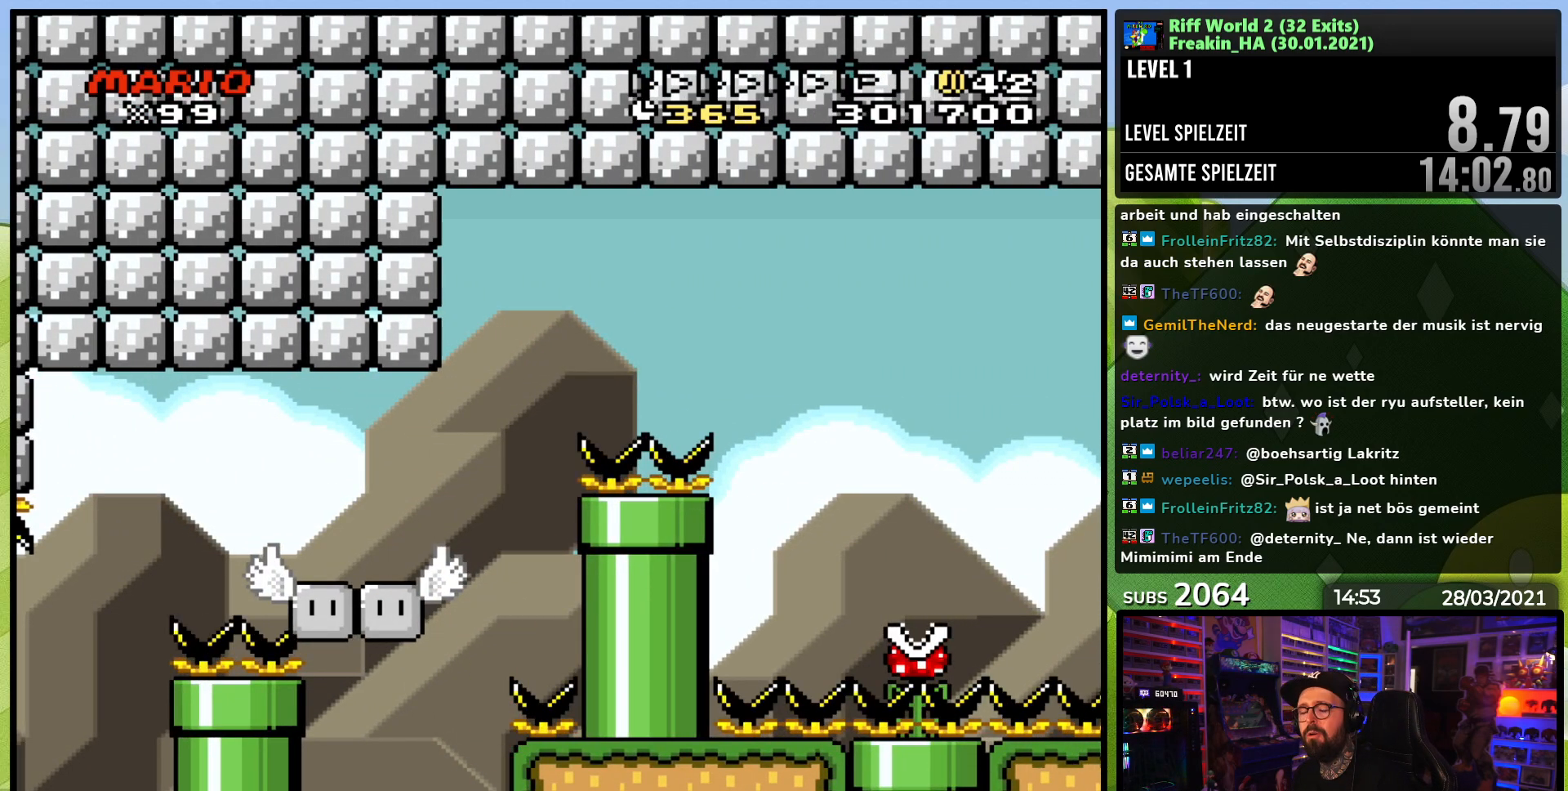
{"buttons": ["A"], "events": [[33, "A", "down"], [150, "A", "up"], [267, "A", "down"], [383, "A", "up"], [467, "A", "down"]]}
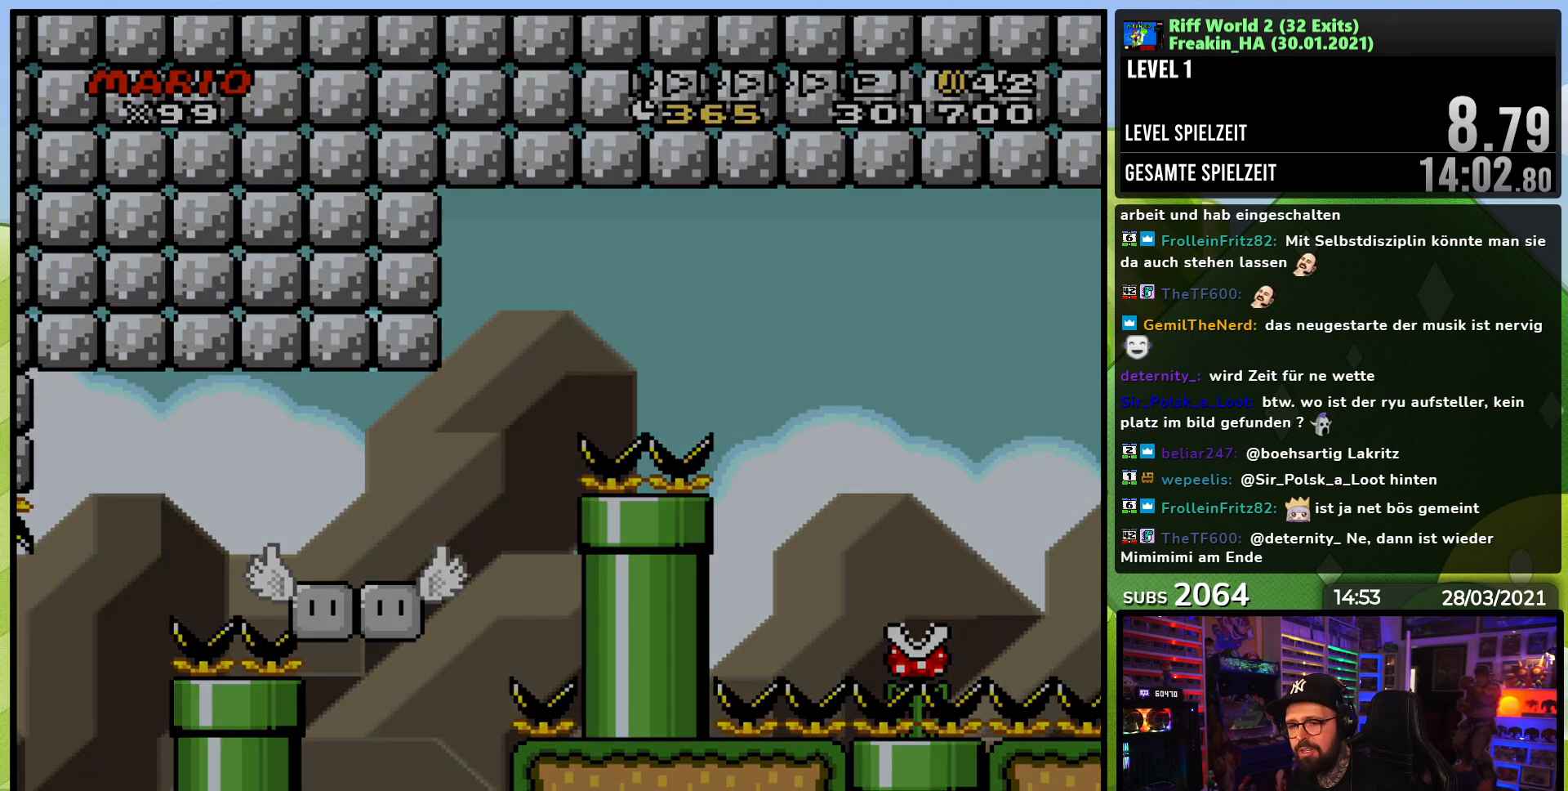
{"buttons": ["A"], "events": [[83, "A", "up"], [183, "A", "down"], [300, "A", "up"], [450, "A", "down"]]}
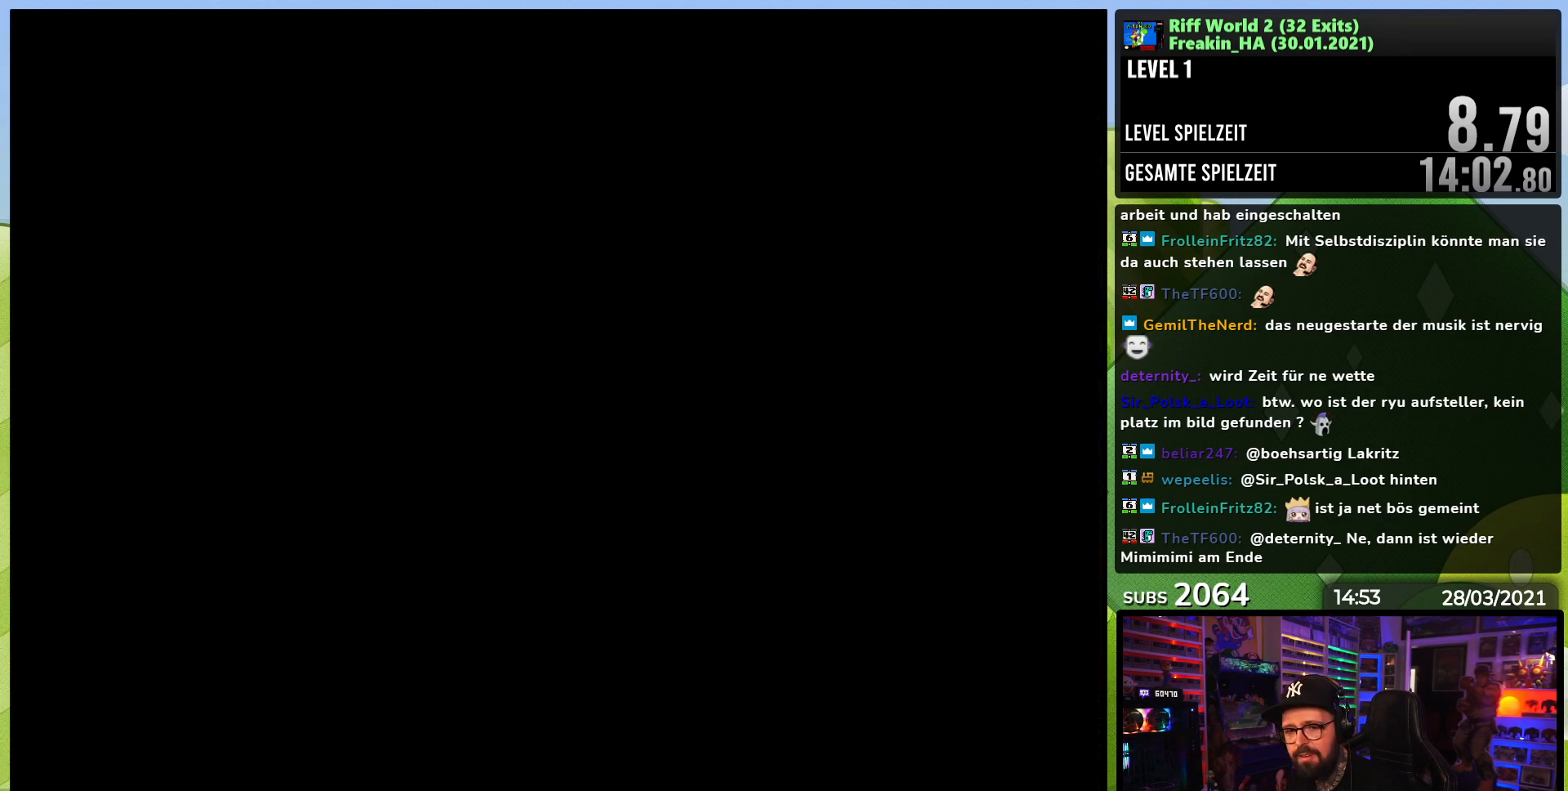
{"buttons": [], "events": [[17, "A", "up"], [117, "A", "down"], [233, "A", "up"], [333, "A", "down"], [450, "A", "up"]]}
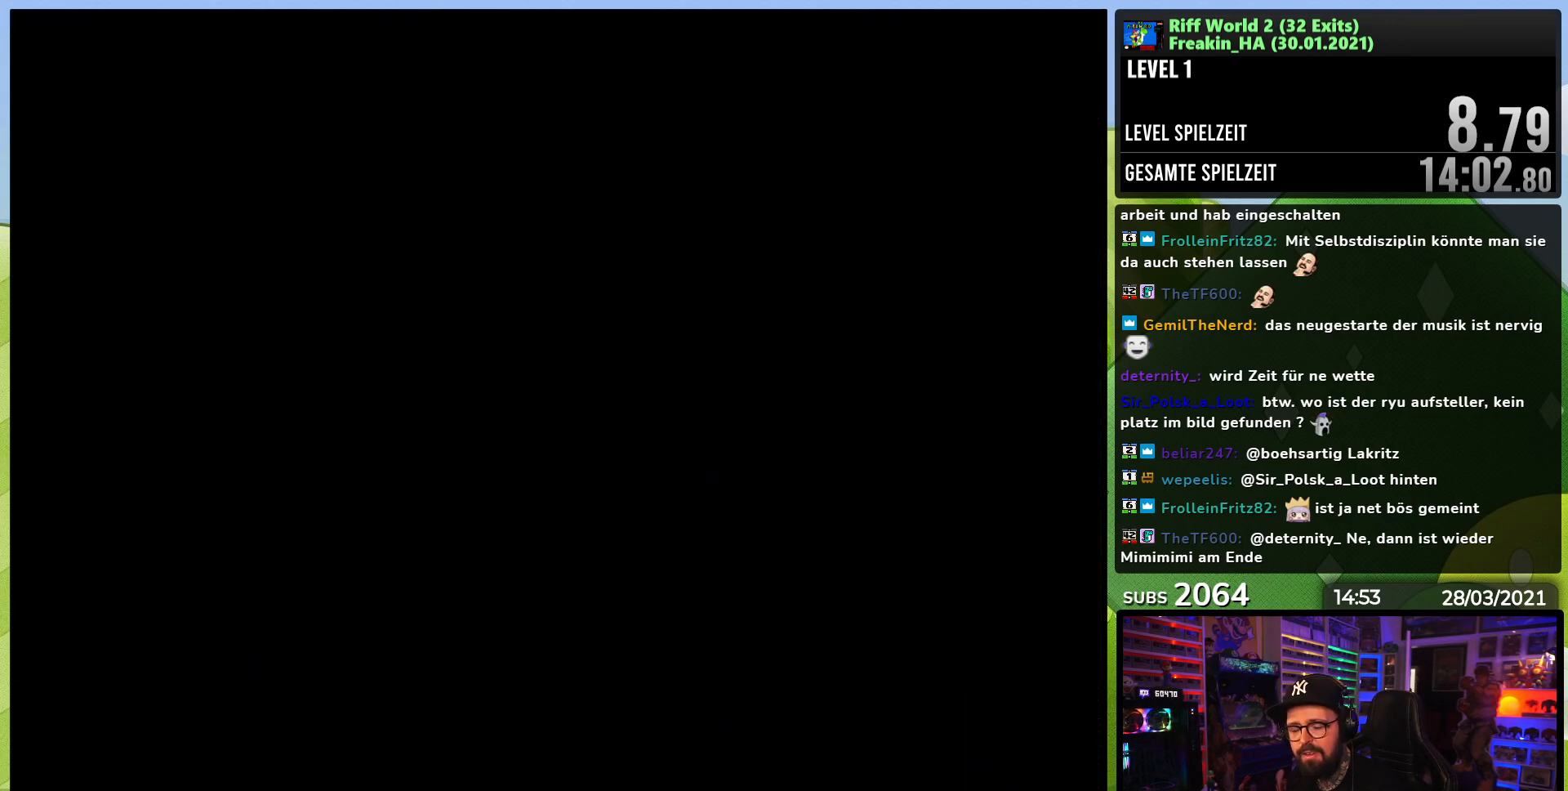
{"buttons": ["A"], "events": [[50, "A", "down"], [117, "A", "up"], [133, "A", "down"], [150, "A", "up"], [250, "A", "down"], [283, "A", "up"], [300, "A", "down"], [367, "A", "up"], [450, "A", "down"]]}
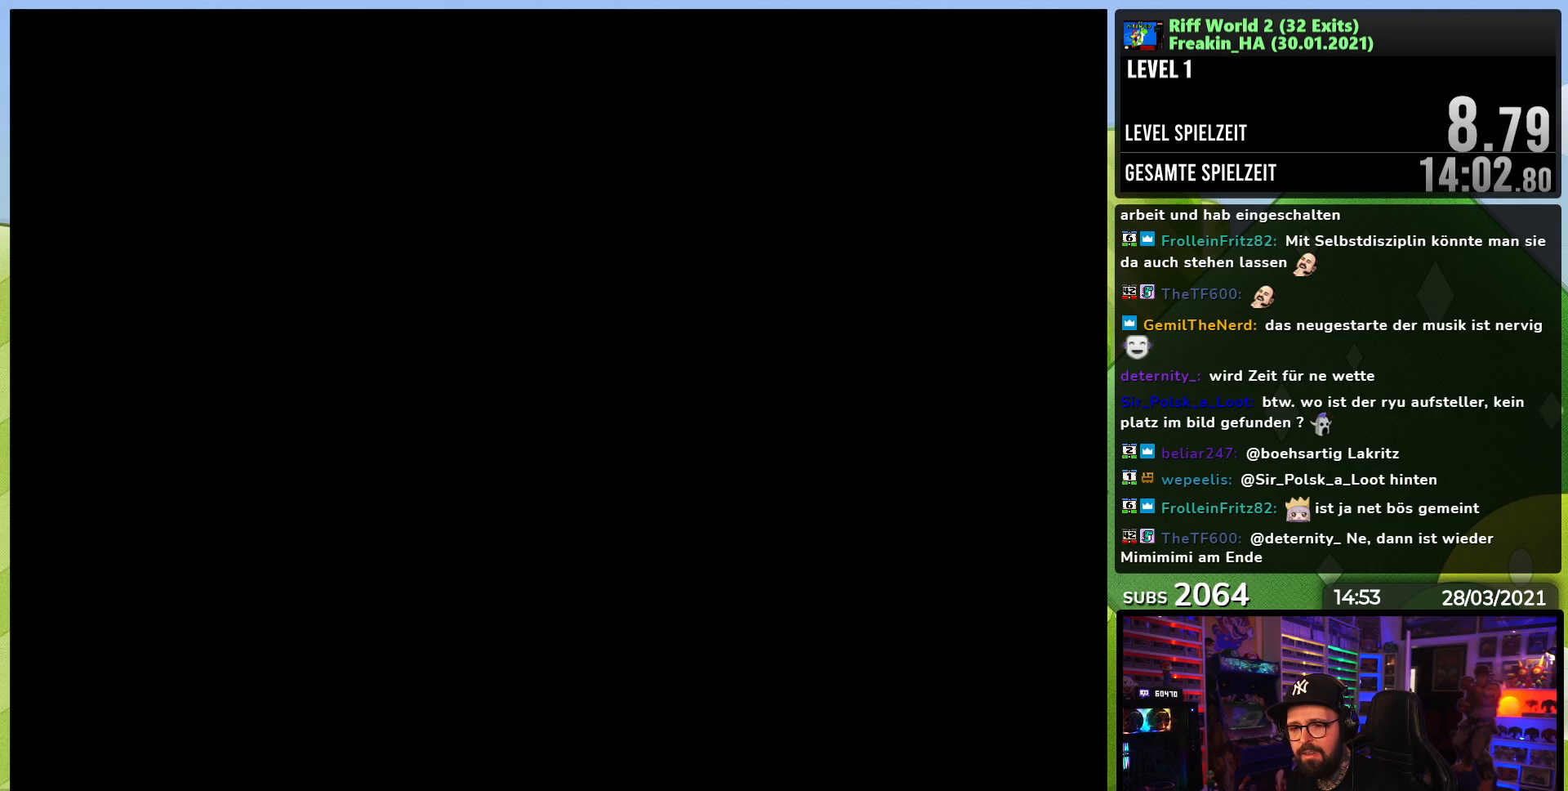
{"buttons": [], "events": [[50, "A", "up"], [133, "A", "down"], [233, "A", "up"]]}
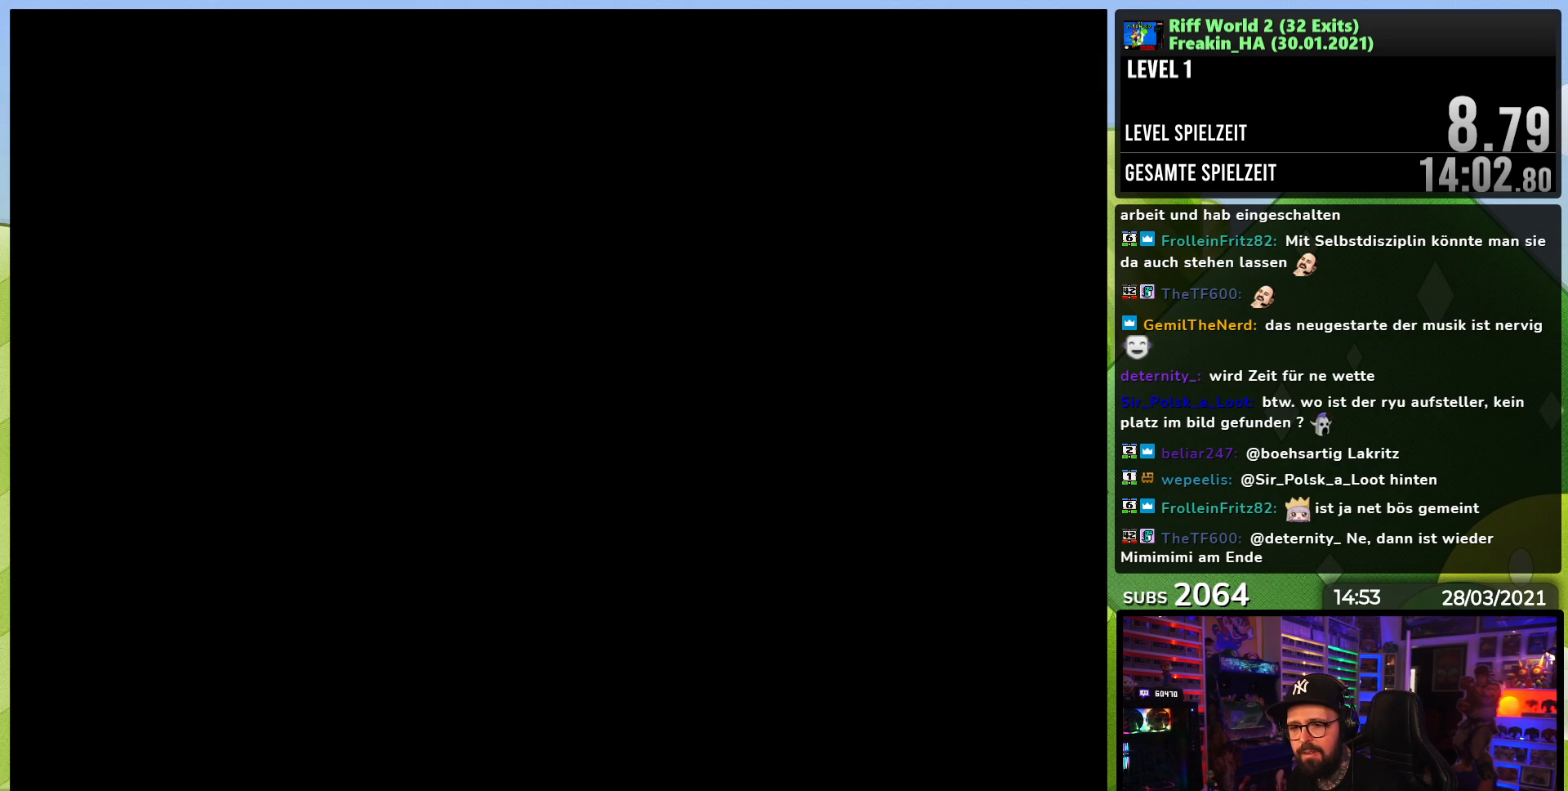
{"buttons": [], "events": []}
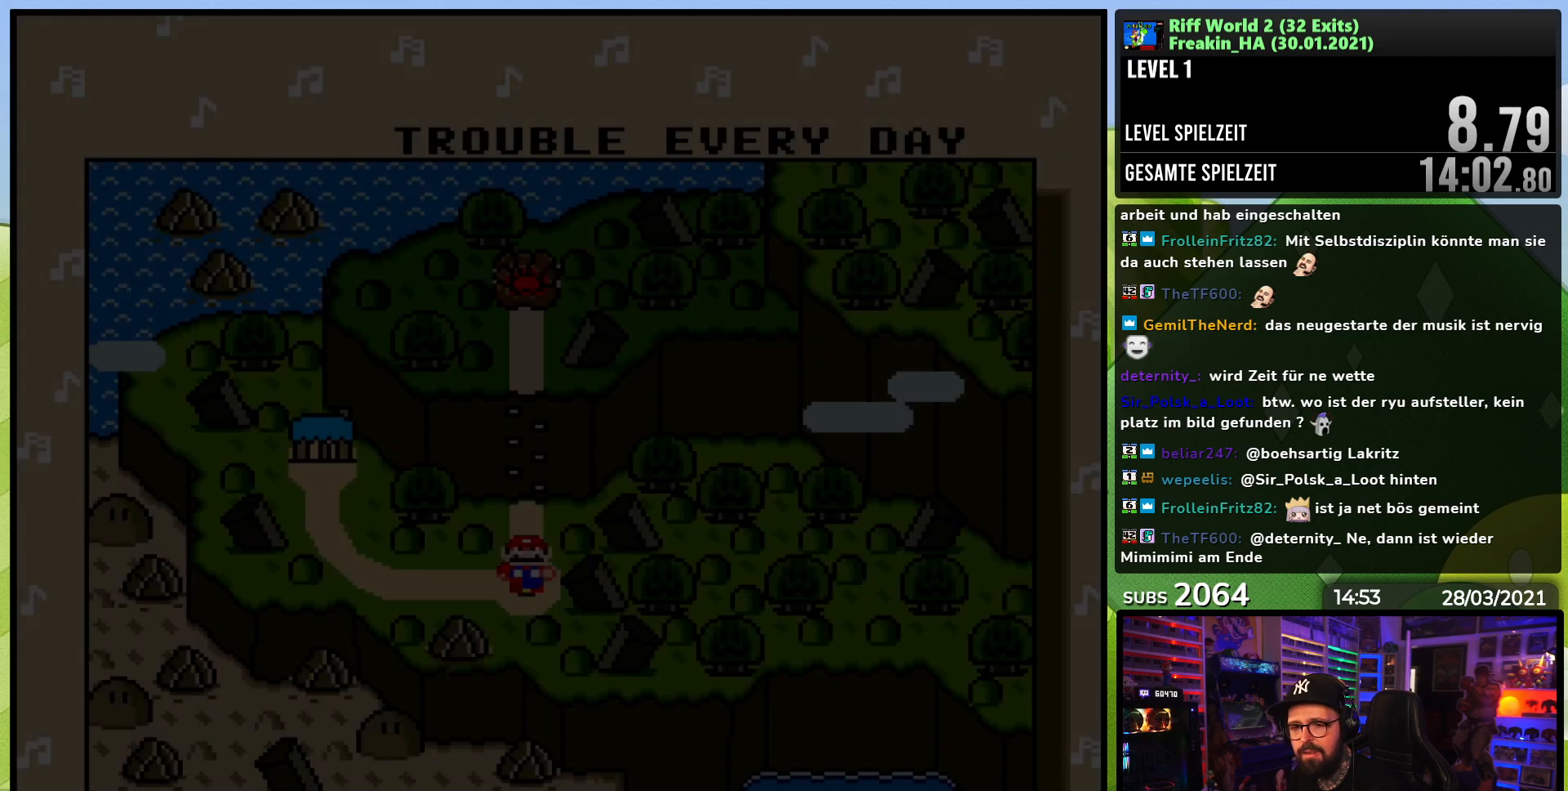
{"buttons": [], "events": []}
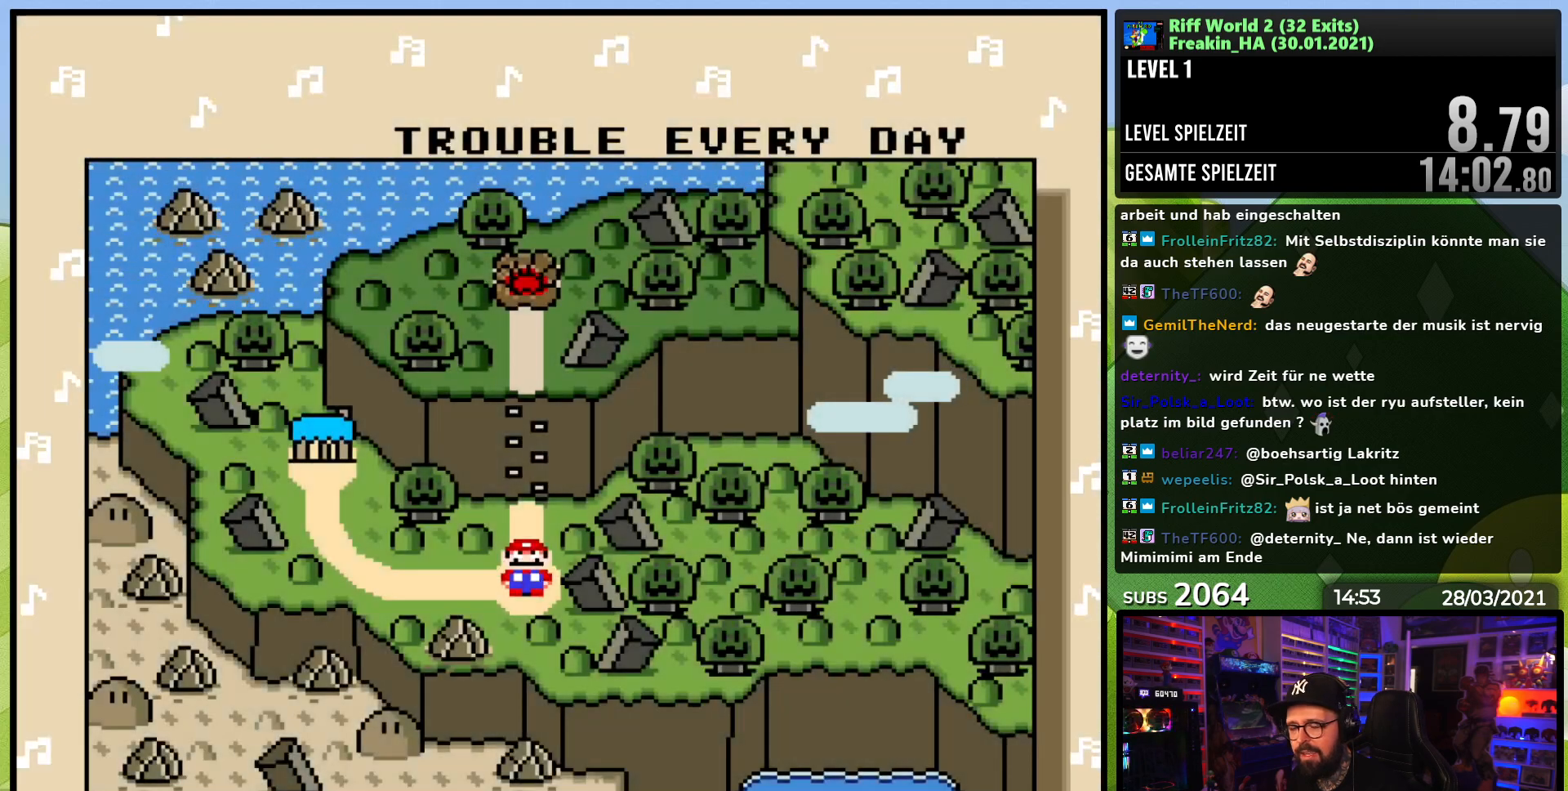
{"buttons": [], "events": [[367, "A", "down"], [500, "A", "up"]]}
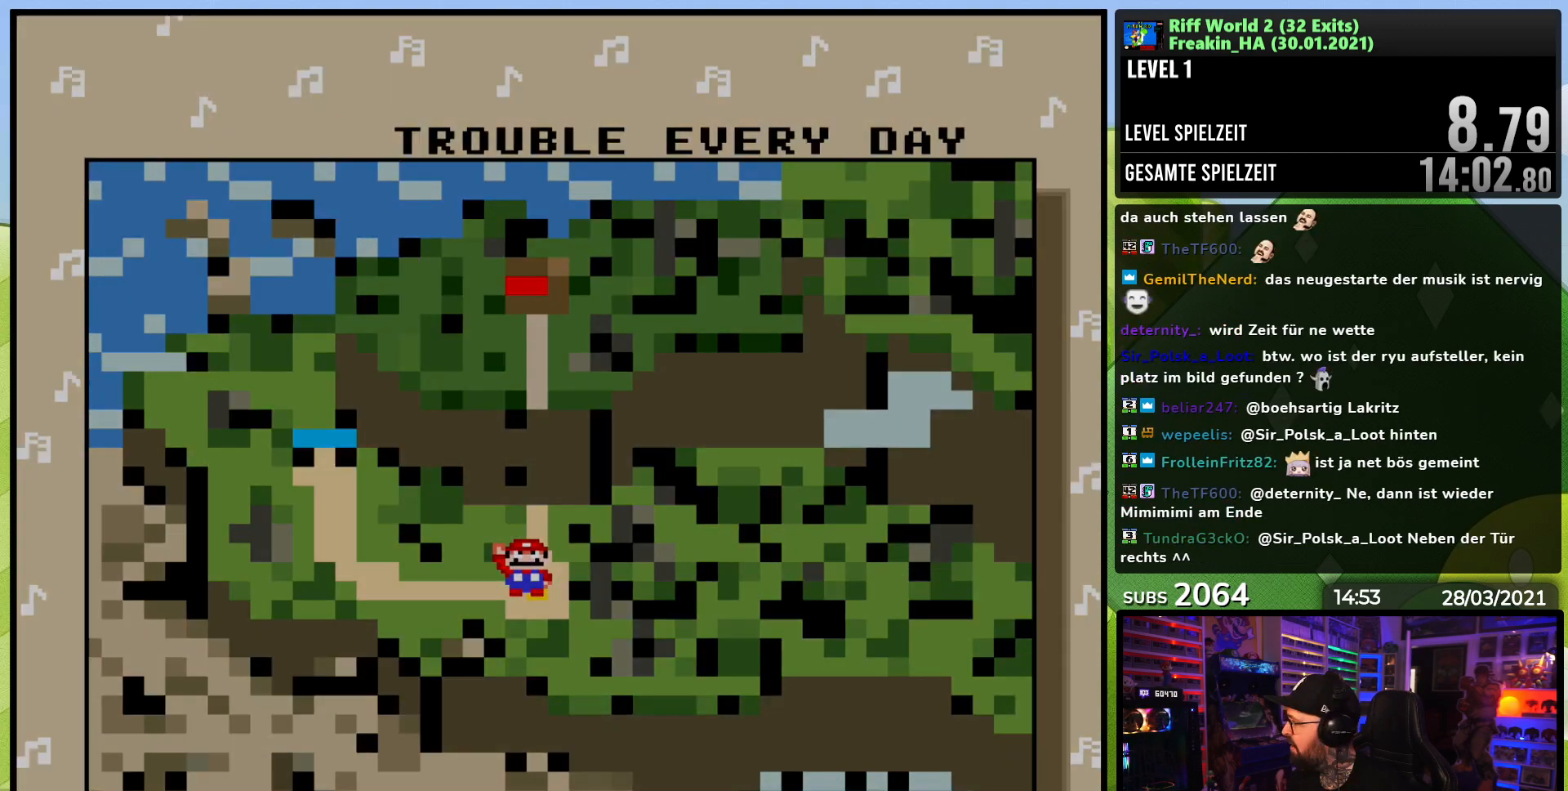
{"buttons": ["Y"], "events": [[100, "A", "down"], [233, "A", "up"], [500, "Y", "down"]]}
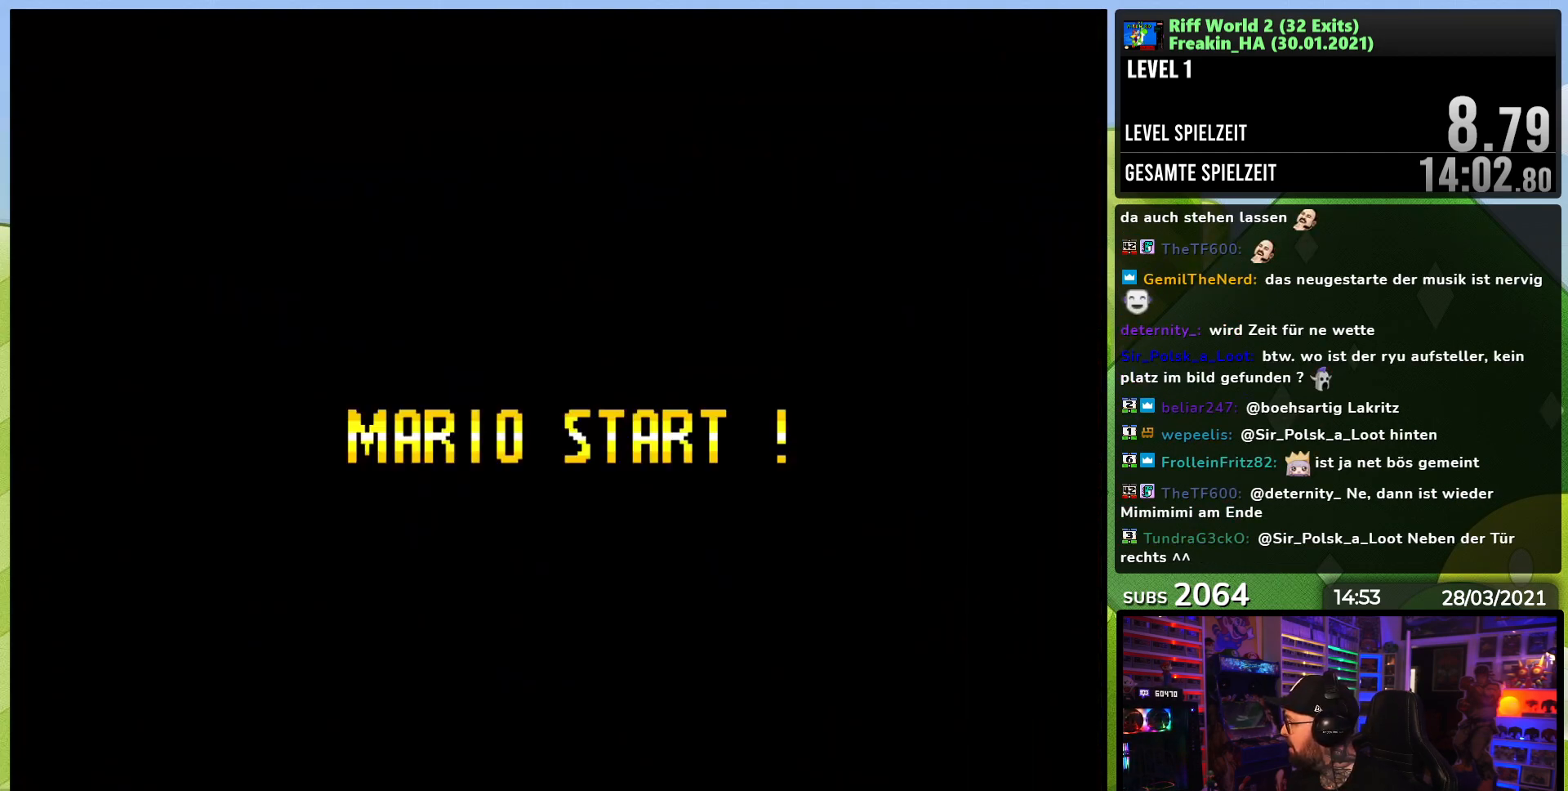
{"buttons": ["Y"], "events": []}
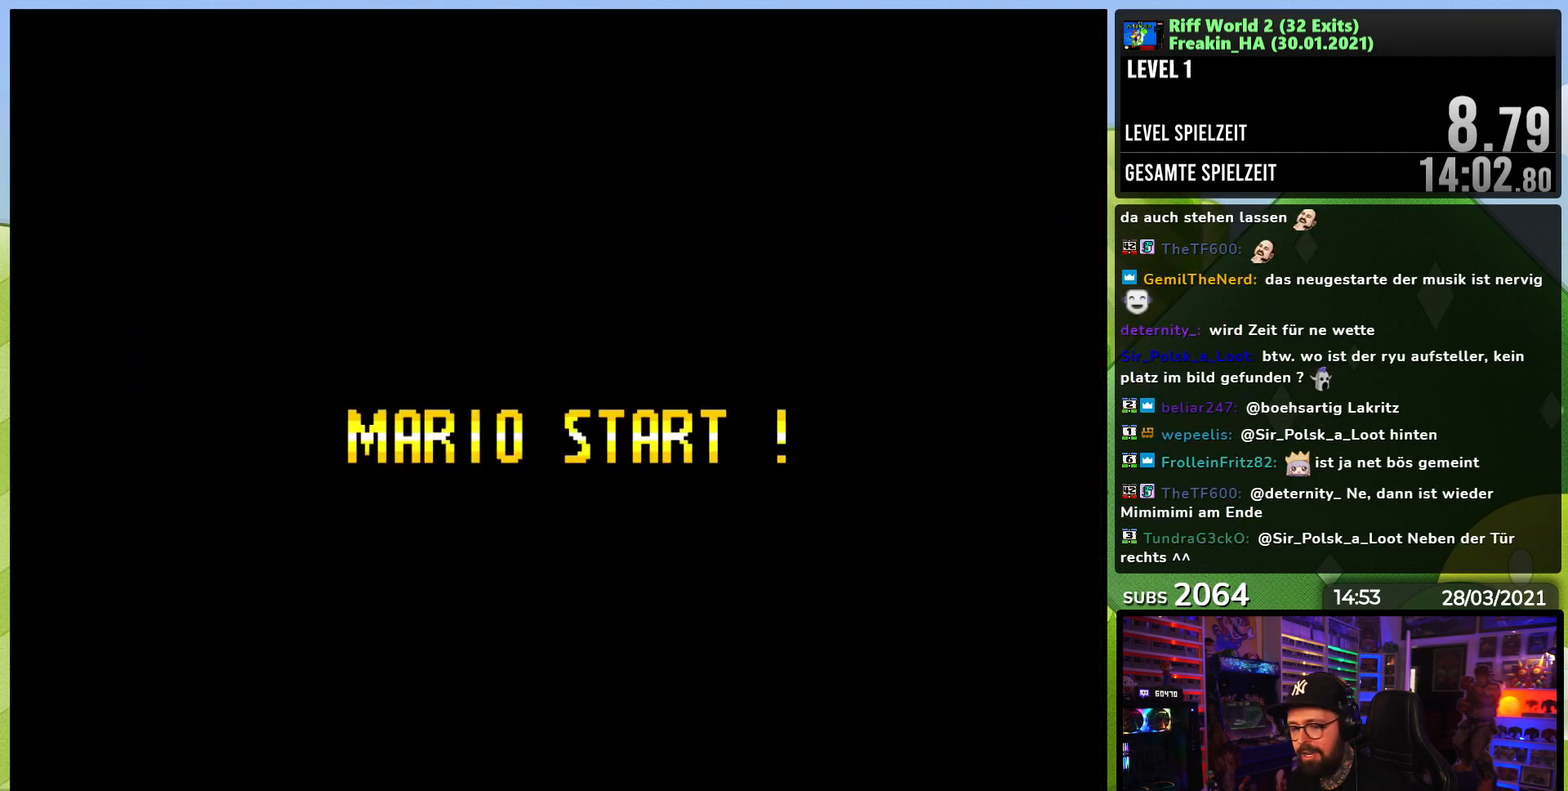
{"buttons": ["Y", "DPAD_RIGHT"], "events": [[250, "DPAD_LEFT", "down"], [250, "Y", "up"], [267, "DPAD_LEFT", "up"], [267, "DPAD_RIGHT", "down"], [267, "Y", "down"], [333, "DPAD_LEFT", "down"], [350, "DPAD_LEFT", "up"]]}
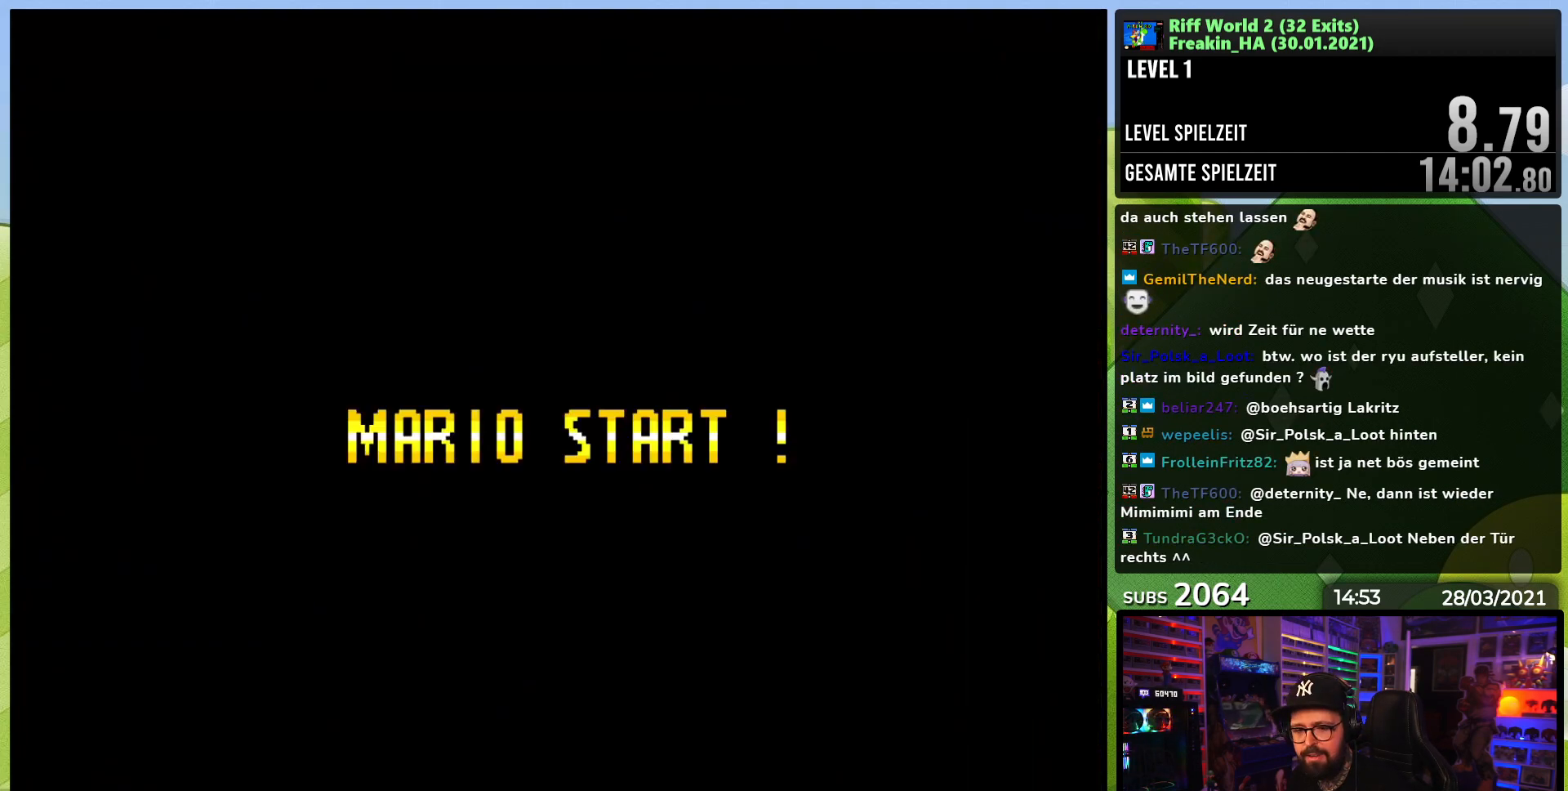
{"buttons": ["Y", "DPAD_RIGHT"], "events": []}
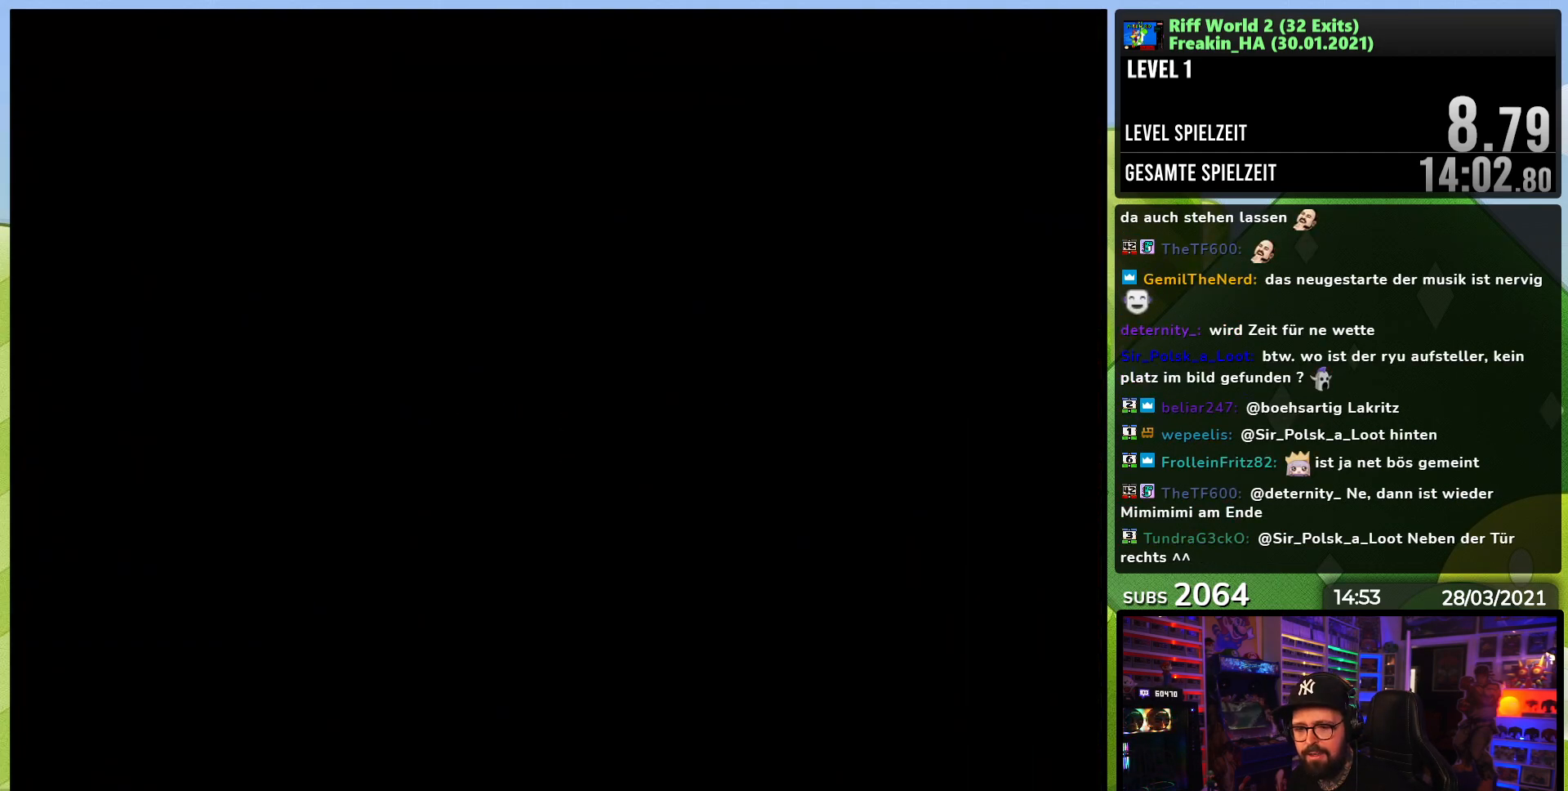
{"buttons": ["Y", "DPAD_RIGHT"], "events": [[333, "DPAD_LEFT", "down"], [350, "DPAD_LEFT", "up"], [417, "DPAD_LEFT", "down"], [433, "DPAD_LEFT", "up"]]}
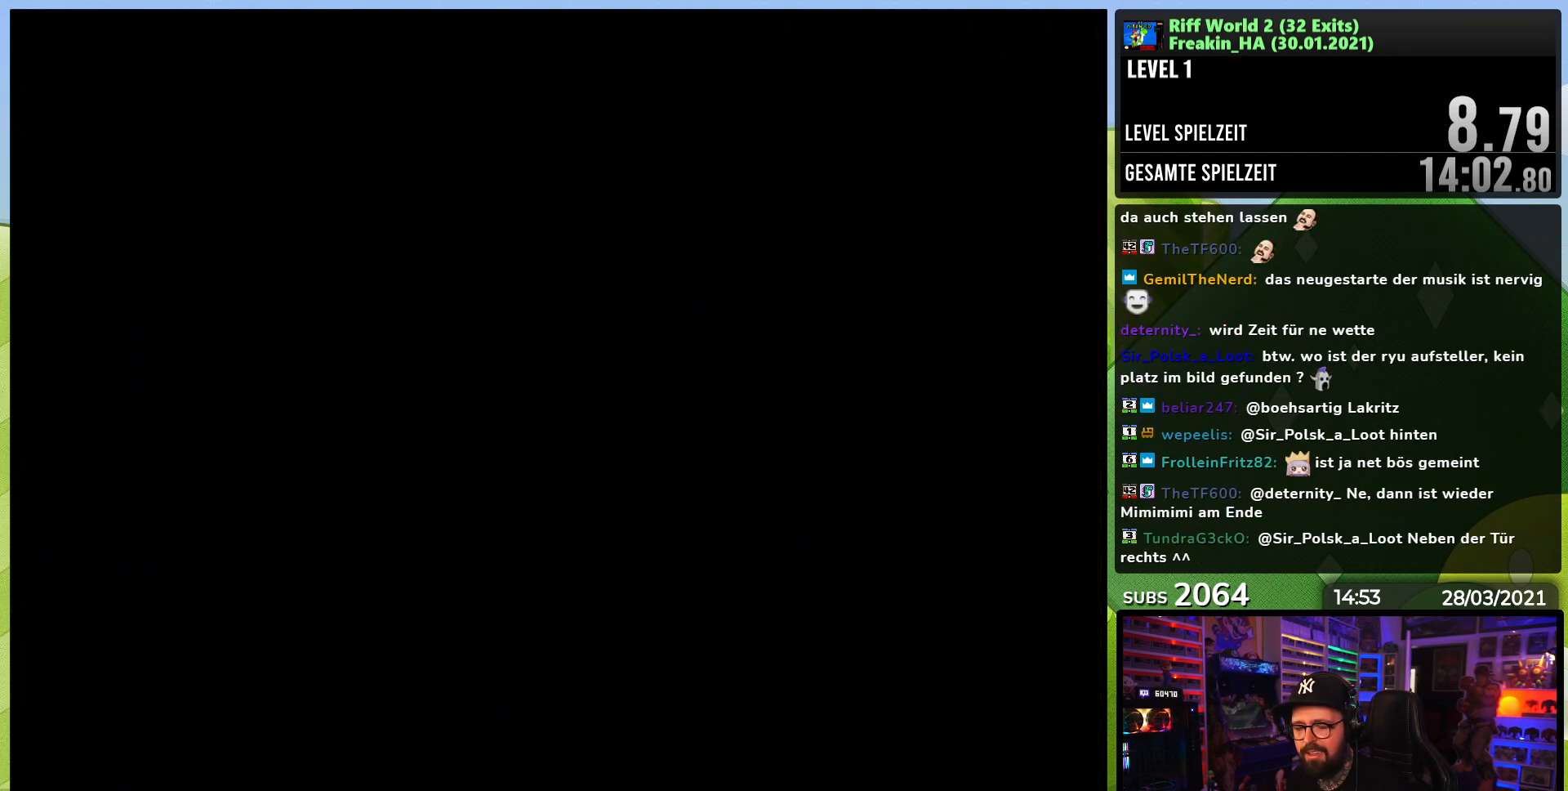
{"buttons": ["Y", "DPAD_RIGHT"], "events": []}
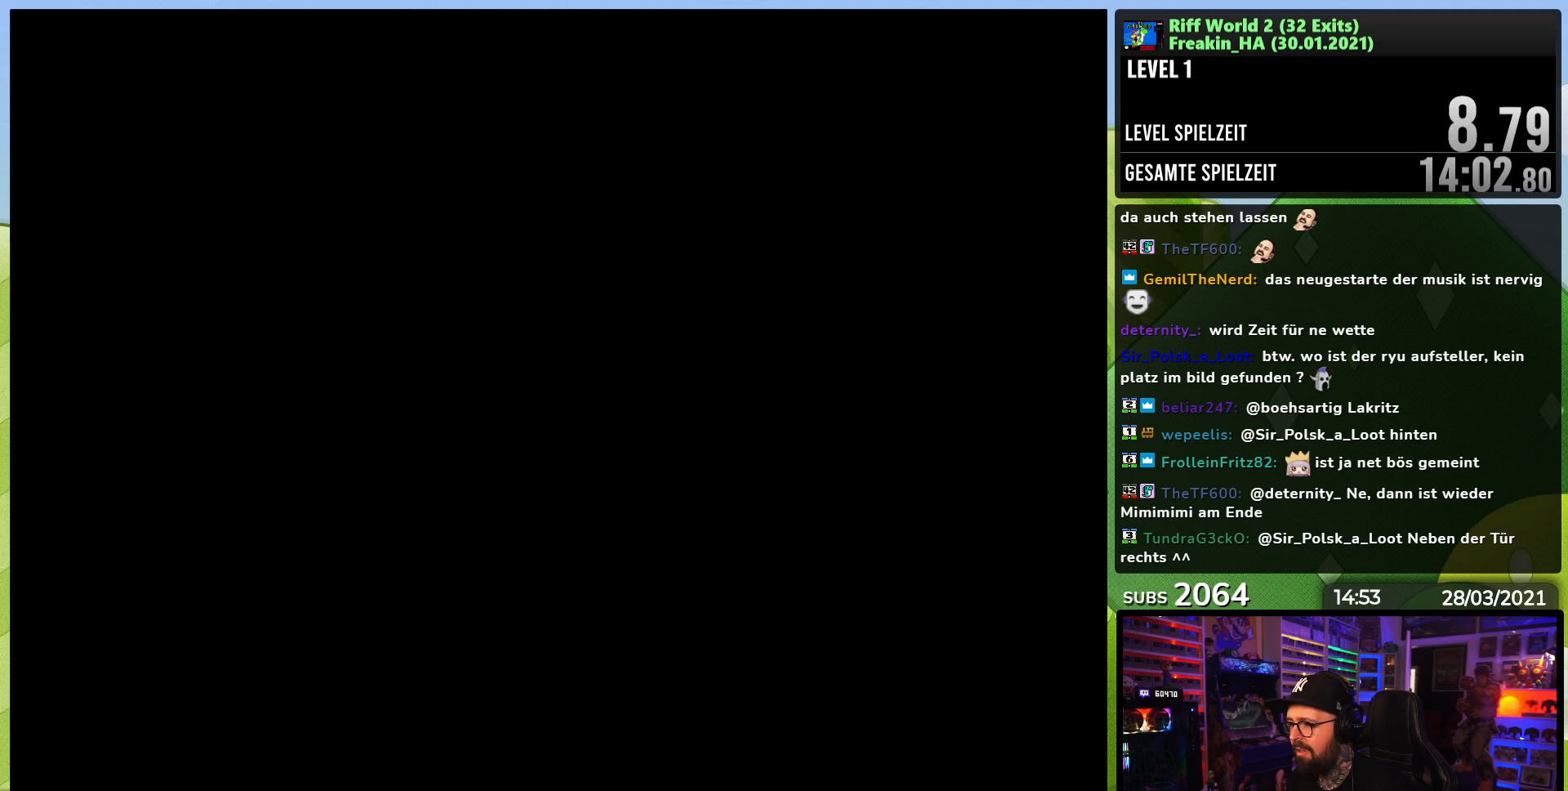
{"buttons": ["Y"], "events": [[100, "DPAD_LEFT", "down"], [100, "DPAD_RIGHT", "up"], [117, "DPAD_LEFT", "up"], [333, "DPAD_RIGHT", "down"], [400, "B", "down"], [417, "B", "up"], [467, "DPAD_RIGHT", "up"]]}
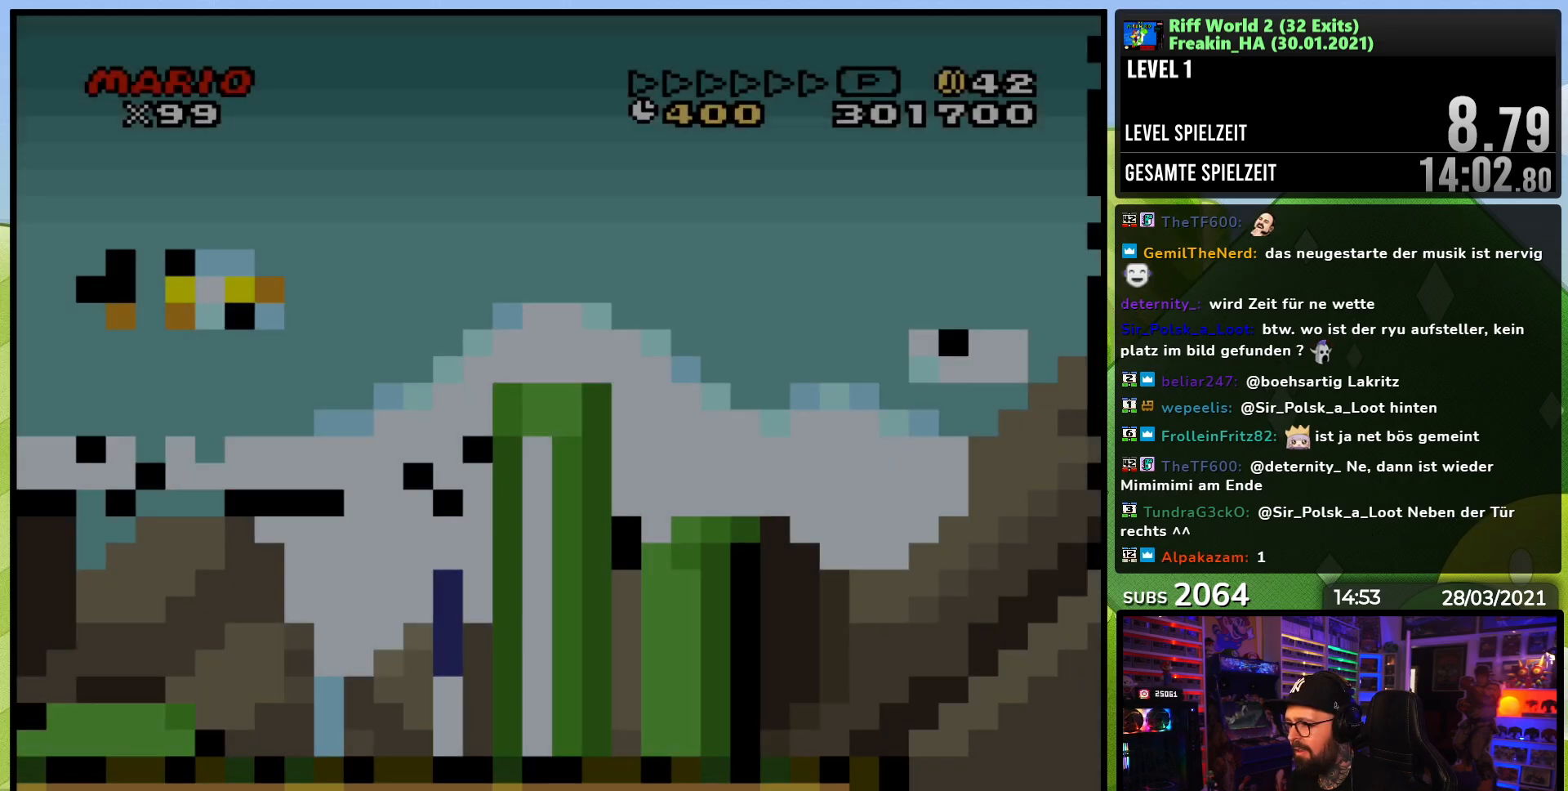
{"buttons": ["Y", "DPAD_RIGHT"], "events": [[83, "DPAD_RIGHT", "down"], [383, "B", "down"], [450, "B", "up"]]}
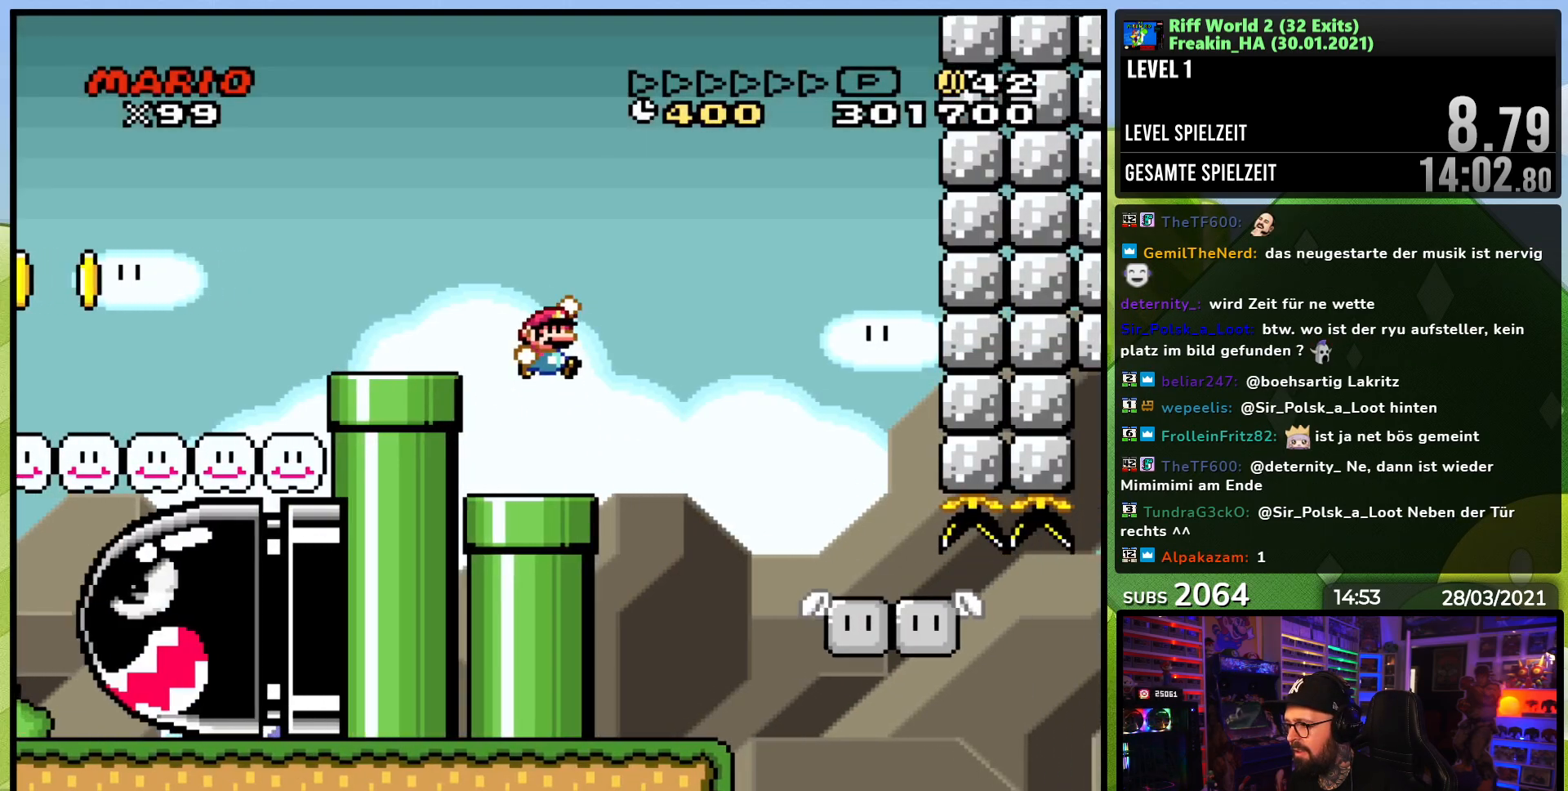
{"buttons": ["Y"], "events": [[83, "B", "down"], [183, "B", "up"], [283, "B", "down"], [400, "B", "up"], [417, "DPAD_RIGHT", "up"]]}